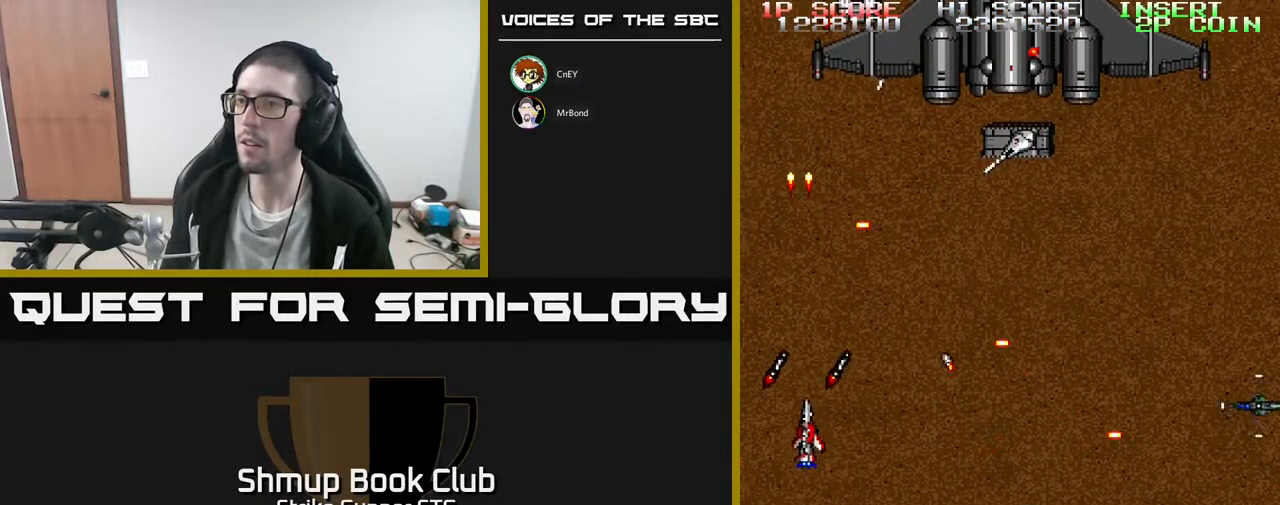
Gameplay with a controller (Xbox layout); each line is a JSON object with the inputs held at the frame after it (dt_ms = milliseconds from this image to that frame). "events" lists button and stick changes between this image and that frame as [ms after this image, input, new state], when the widget could be followed in between. Not read: A SELECT START.
{"dt_ms": 500, "buttons": ["DPAD_DOWN", "DPAD_RIGHT"], "left_stick": "center", "right_stick": "center", "events": [[17, "X", "up"], [83, "DPAD_RIGHT", "up"], [150, "X", "down"], [250, "DPAD_RIGHT", "down"], [267, "X", "up"], [317, "X", "down"], [467, "X", "up"]]}
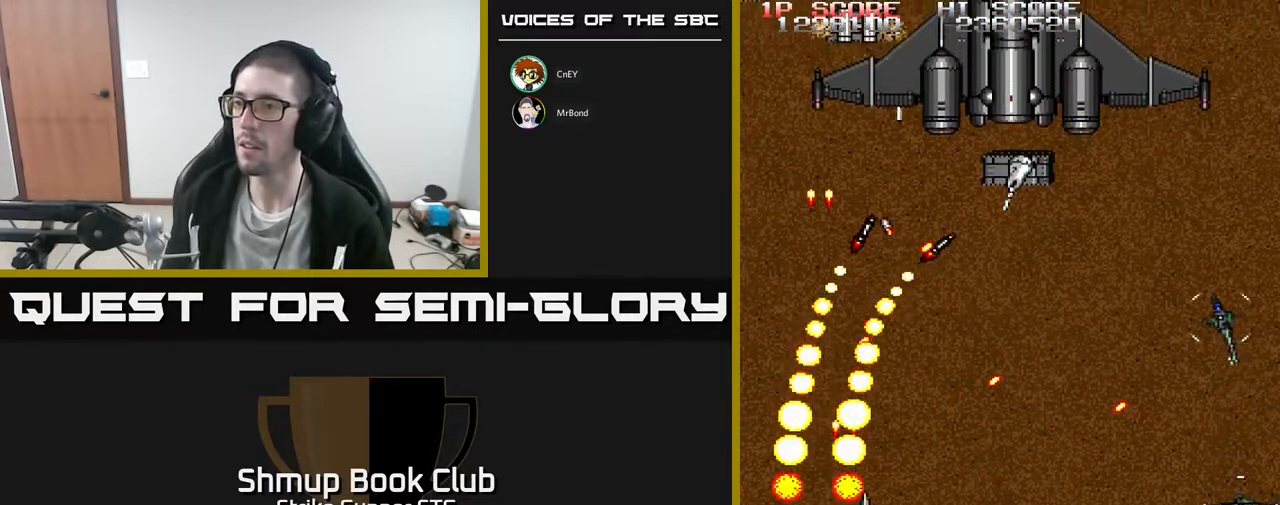
{"dt_ms": 500, "buttons": ["X", "DPAD_RIGHT"], "left_stick": "center", "right_stick": "center", "events": [[33, "X", "down"], [150, "X", "up"], [383, "DPAD_DOWN", "up"], [400, "X", "down"]]}
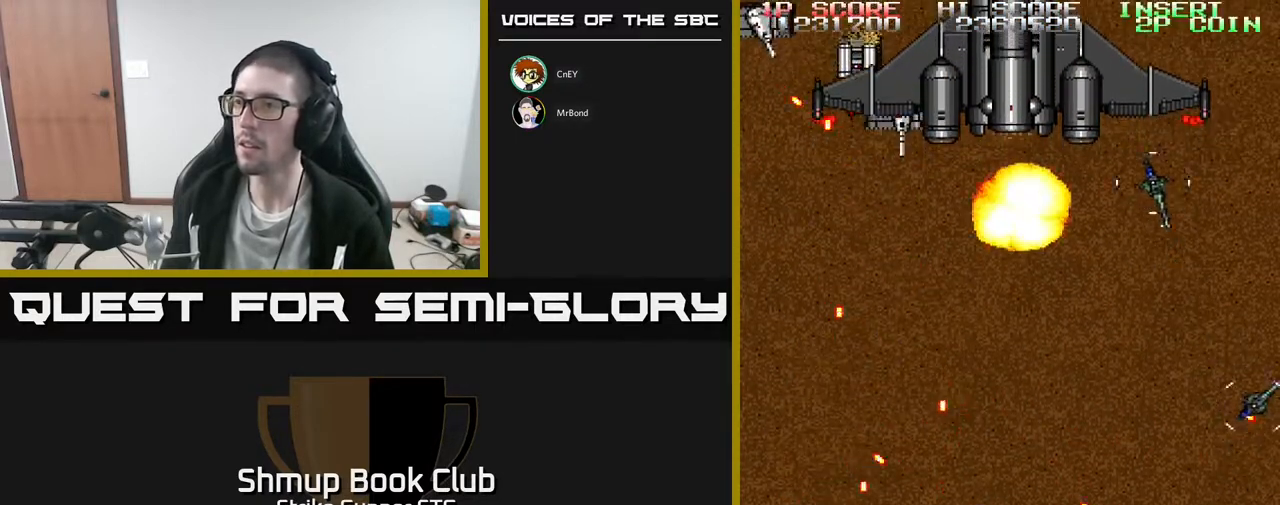
{"dt_ms": 500, "buttons": ["X", "DPAD_RIGHT"], "left_stick": "center", "right_stick": "center", "events": [[33, "X", "up"], [83, "X", "down"], [200, "X", "up"], [283, "X", "down"], [383, "X", "up"], [450, "X", "down"]]}
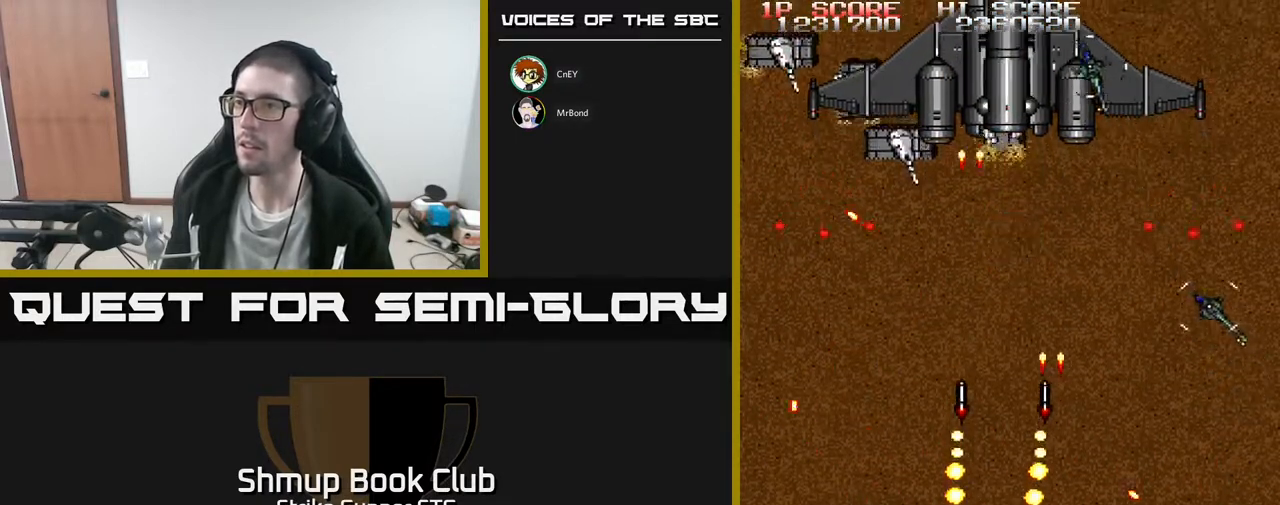
{"dt_ms": 500, "buttons": ["DPAD_UP", "DPAD_LEFT"], "left_stick": "center", "right_stick": "center", "events": [[100, "X", "up"], [167, "X", "down"], [283, "DPAD_RIGHT", "up"], [283, "X", "up"], [300, "DPAD_UP", "down"], [333, "DPAD_LEFT", "down"], [350, "X", "down"], [467, "X", "up"]]}
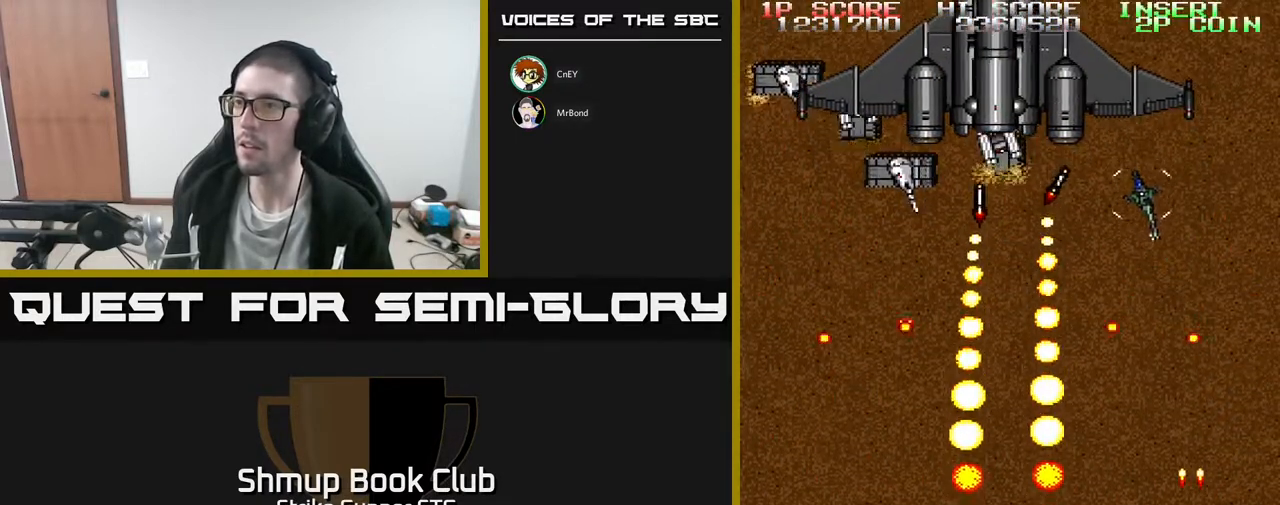
{"dt_ms": 1000, "buttons": ["X", "DPAD_DOWN"], "left_stick": "center", "right_stick": "center"}
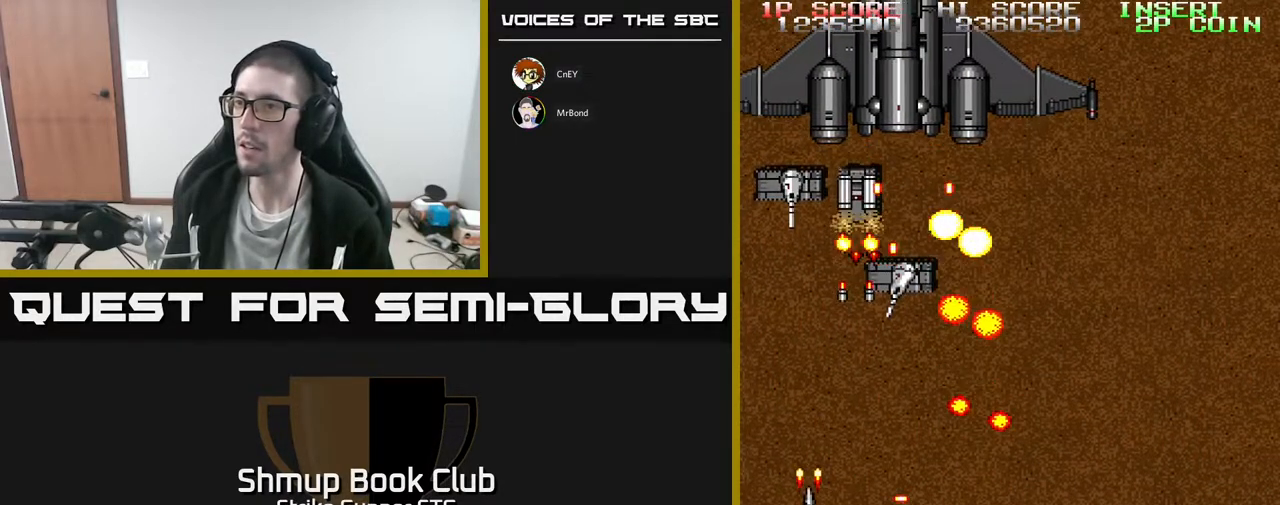
{"dt_ms": 500, "buttons": [], "left_stick": "center", "right_stick": "center", "events": [[33, "DPAD_DOWN", "up"], [33, "DPAD_LEFT", "down"], [83, "X", "up"], [100, "DPAD_UP", "down"], [150, "DPAD_LEFT", "up"], [150, "X", "down"], [183, "DPAD_UP", "up"], [283, "X", "up"], [367, "X", "down"], [467, "X", "up"]]}
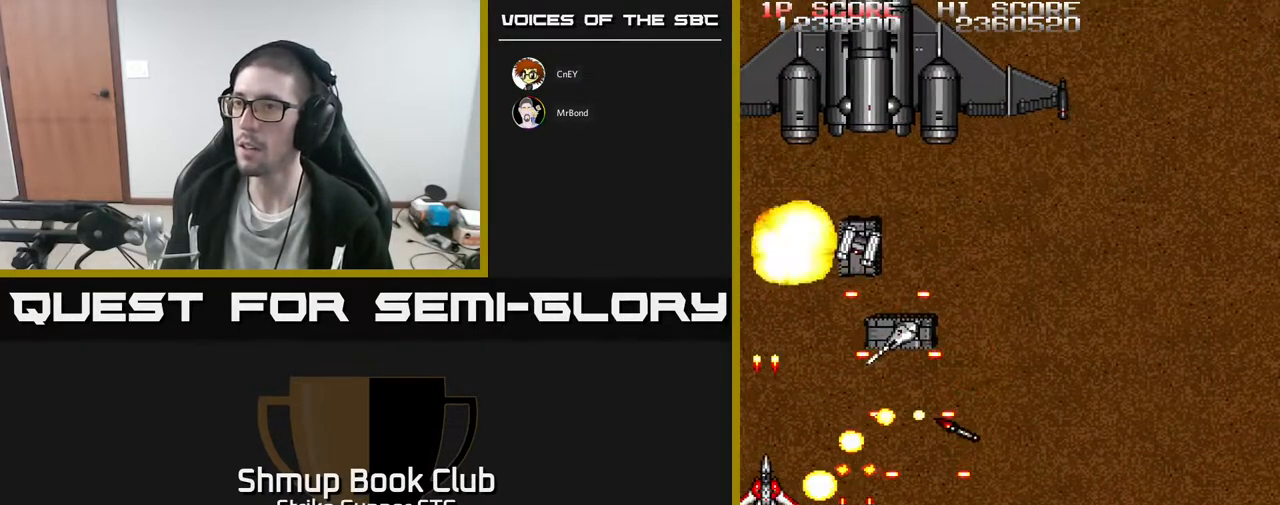
{"dt_ms": 500, "buttons": [], "left_stick": "center", "right_stick": "center", "events": [[67, "X", "down"], [200, "X", "up"], [283, "X", "down"], [400, "X", "up"]]}
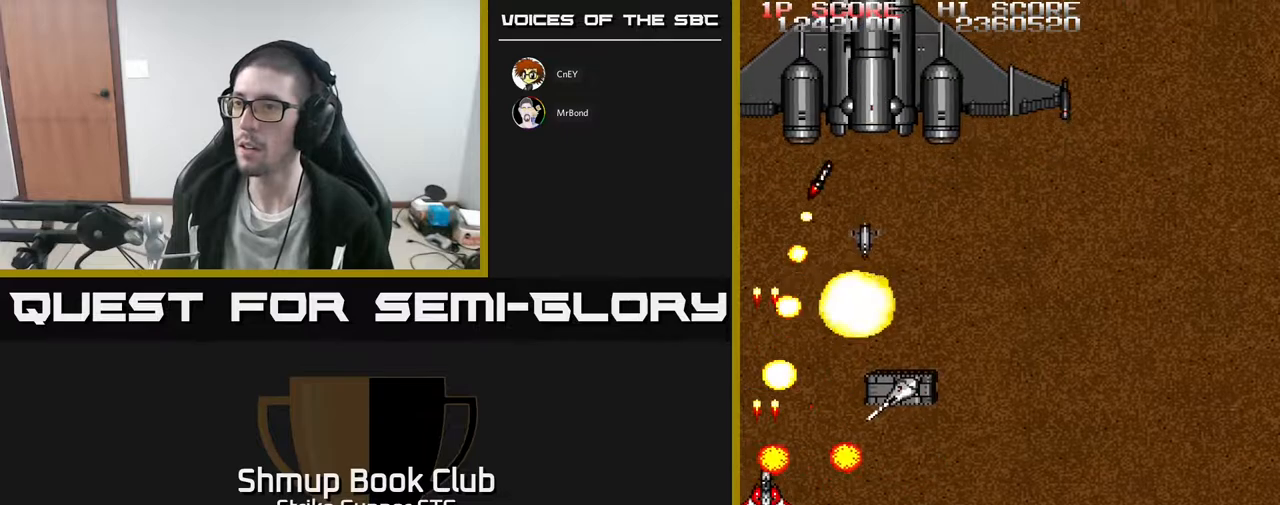
{"dt_ms": 500, "buttons": ["X", "DPAD_DOWN"], "left_stick": "center", "right_stick": "center", "events": [[17, "DPAD_DOWN", "down"], [133, "X", "down"], [150, "DPAD_RIGHT", "down"], [233, "DPAD_DOWN", "up"], [267, "X", "up"], [383, "DPAD_DOWN", "down"], [433, "DPAD_RIGHT", "up"], [467, "X", "down"]]}
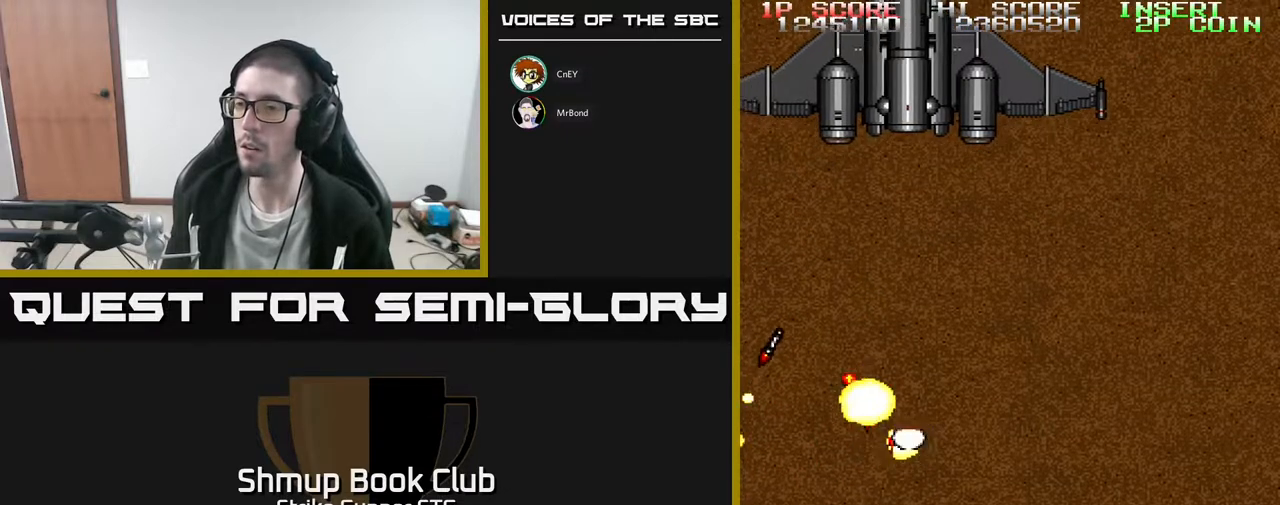
{"dt_ms": 500, "buttons": ["DPAD_UP", "DPAD_RIGHT"], "left_stick": "center", "right_stick": "center", "events": [[83, "DPAD_DOWN", "up"], [100, "X", "up"], [150, "X", "down"], [283, "X", "up"], [300, "DPAD_RIGHT", "down"], [367, "DPAD_UP", "down"]]}
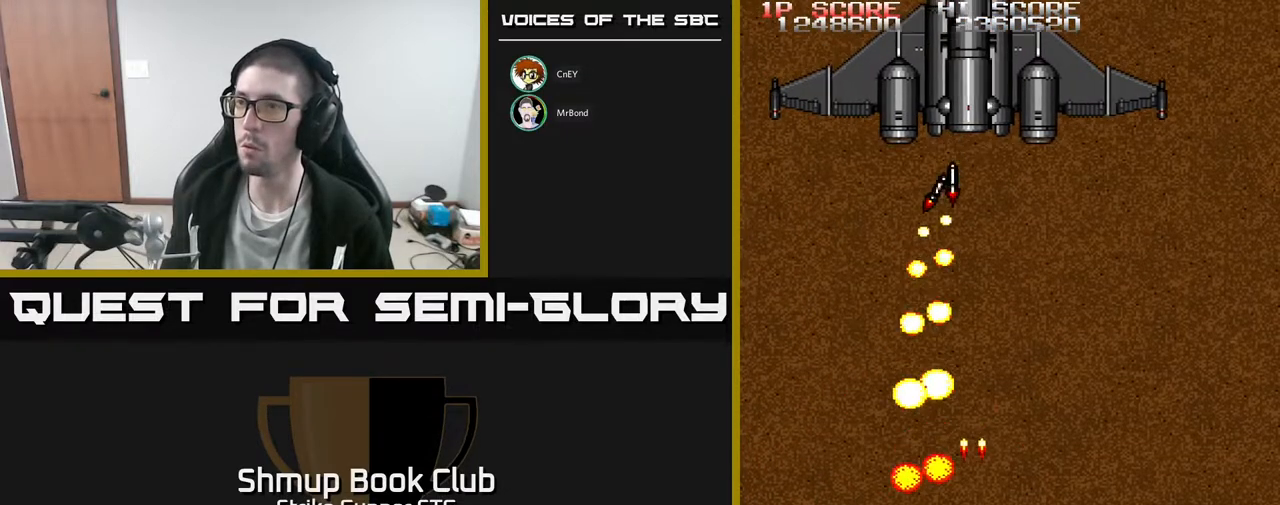
{"dt_ms": 500, "buttons": [], "left_stick": "center", "right_stick": "center", "events": [[133, "DPAD_RIGHT", "up"], [400, "DPAD_UP", "up"]]}
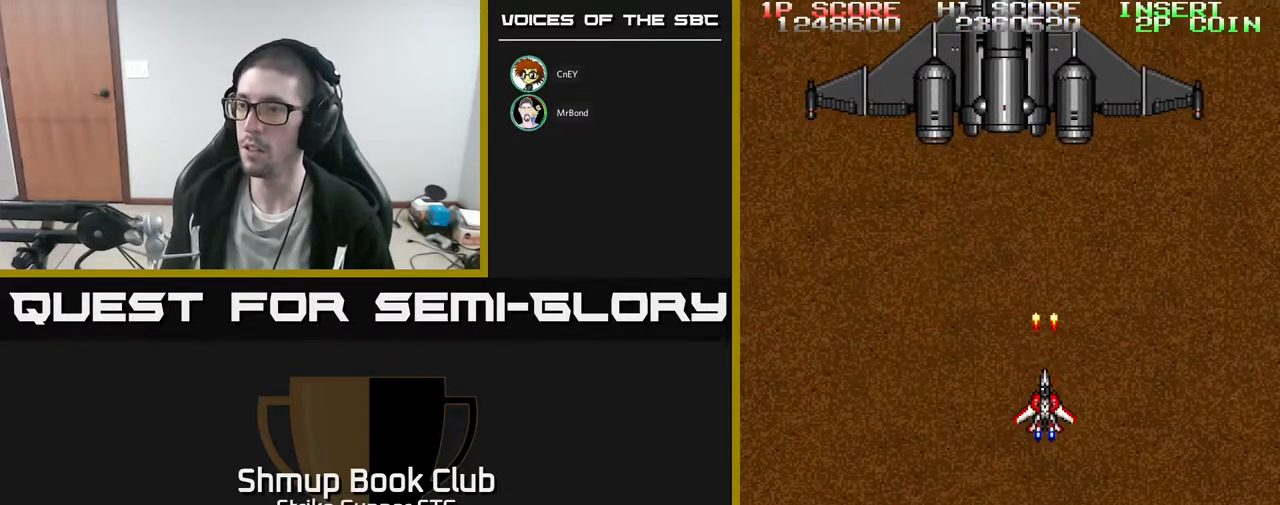
{"dt_ms": 500, "buttons": ["DPAD_UP", "DPAD_LEFT"], "left_stick": "center", "right_stick": "center", "events": [[467, "DPAD_LEFT", "down"], [467, "DPAD_UP", "down"]]}
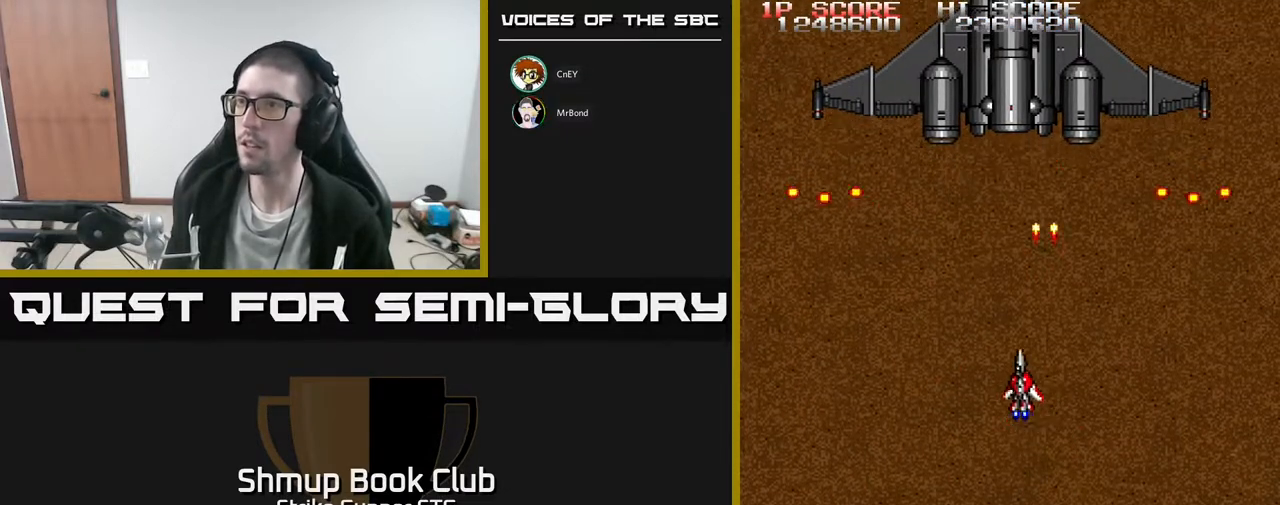
{"dt_ms": 500, "buttons": ["DPAD_UP"], "left_stick": "center", "right_stick": "center", "events": [[117, "DPAD_LEFT", "up"], [167, "DPAD_UP", "up"], [333, "DPAD_UP", "down"]]}
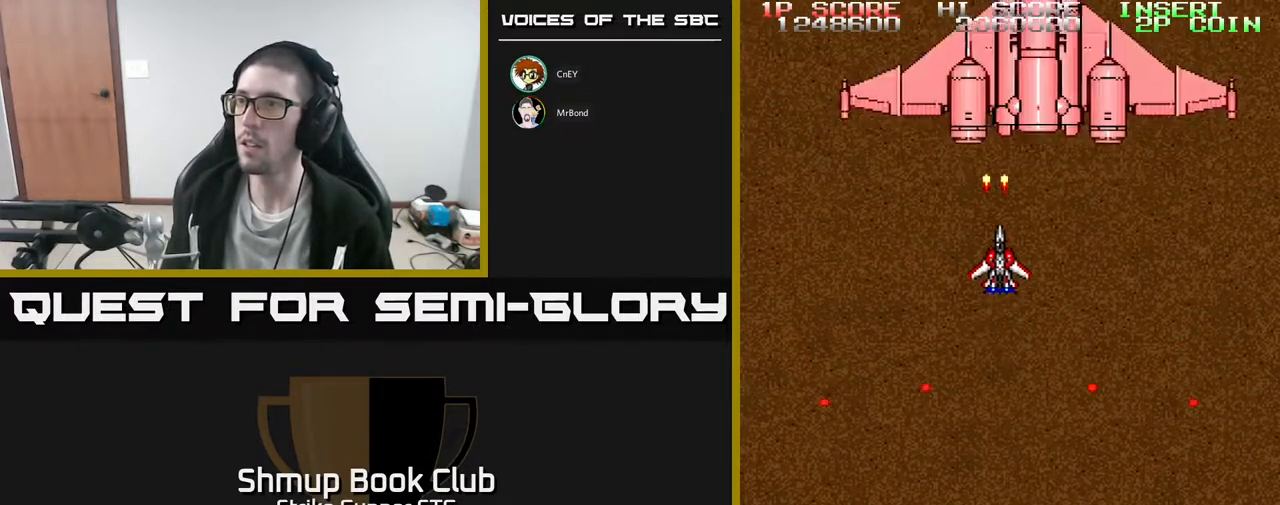
{"dt_ms": 500, "buttons": ["DPAD_RIGHT"], "left_stick": "center", "right_stick": "center", "events": [[17, "DPAD_RIGHT", "down"], [117, "DPAD_RIGHT", "up"], [150, "DPAD_UP", "up"], [467, "DPAD_RIGHT", "down"]]}
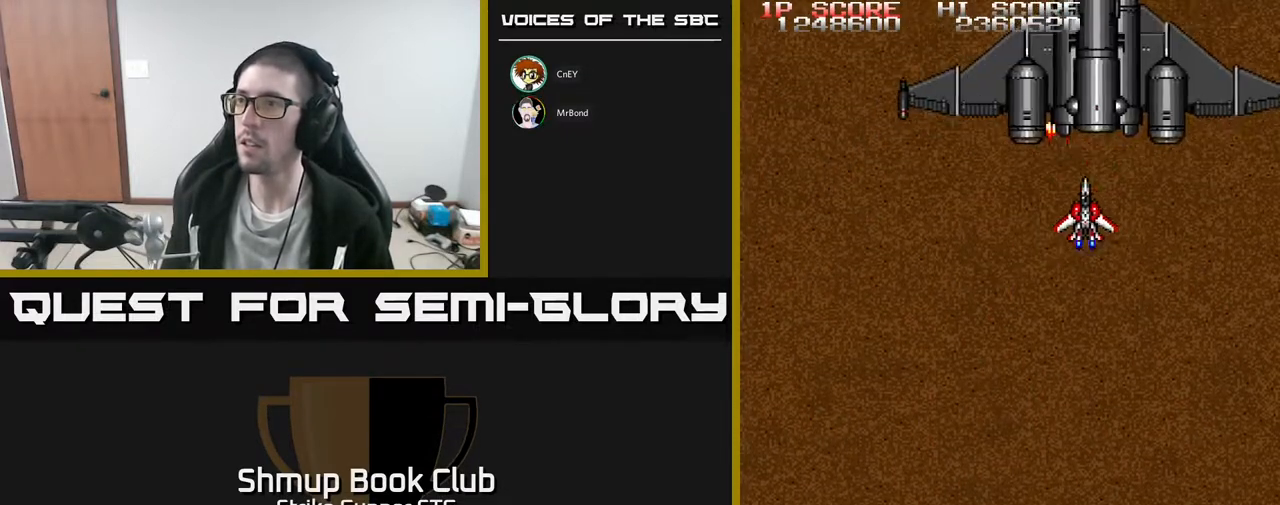
{"dt_ms": 500, "buttons": ["DPAD_DOWN"], "left_stick": "center", "right_stick": "center", "events": [[67, "DPAD_RIGHT", "up"], [350, "DPAD_DOWN", "down"]]}
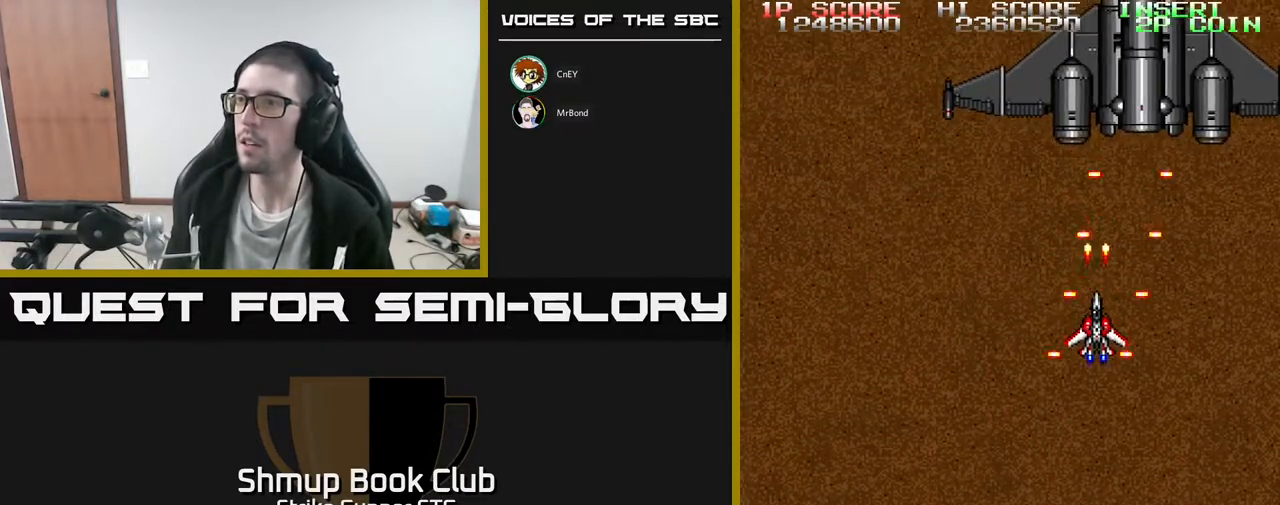
{"dt_ms": 500, "buttons": ["DPAD_DOWN"], "left_stick": "center", "right_stick": "center", "events": []}
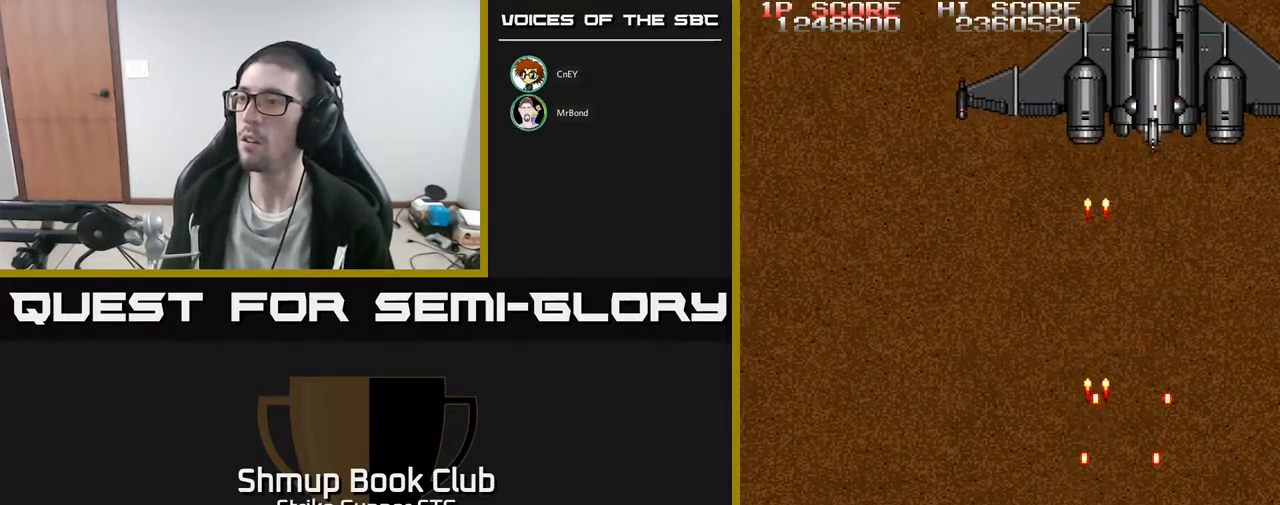
{"dt_ms": 500, "buttons": [], "left_stick": "center", "right_stick": "center", "events": [[33, "DPAD_DOWN", "up"], [183, "DPAD_RIGHT", "down"], [200, "DPAD_RIGHT", "up"]]}
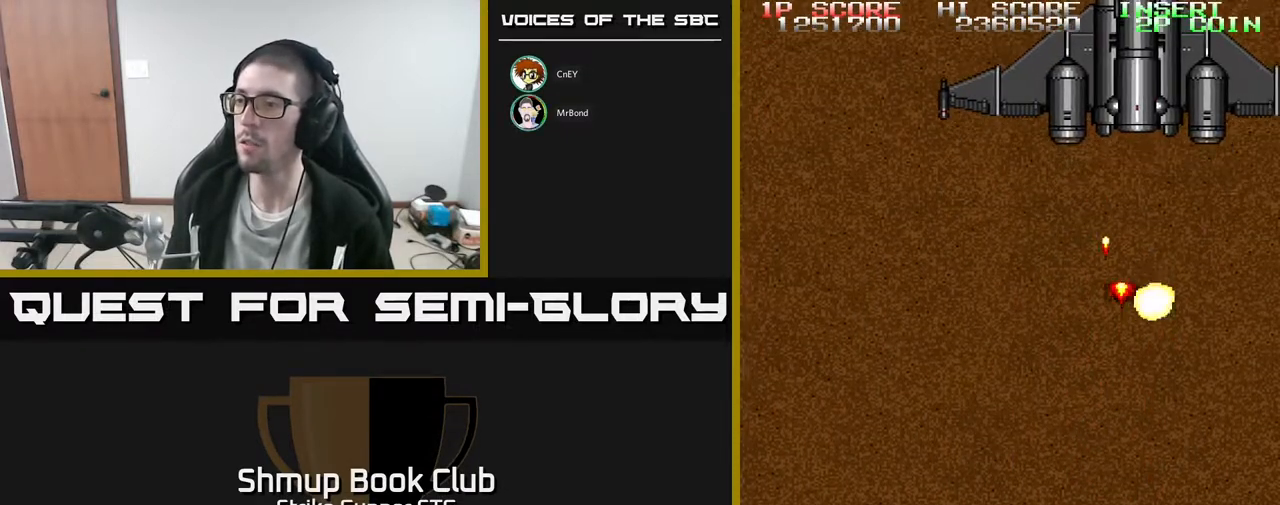
{"dt_ms": 500, "buttons": [], "left_stick": "center", "right_stick": "center", "events": []}
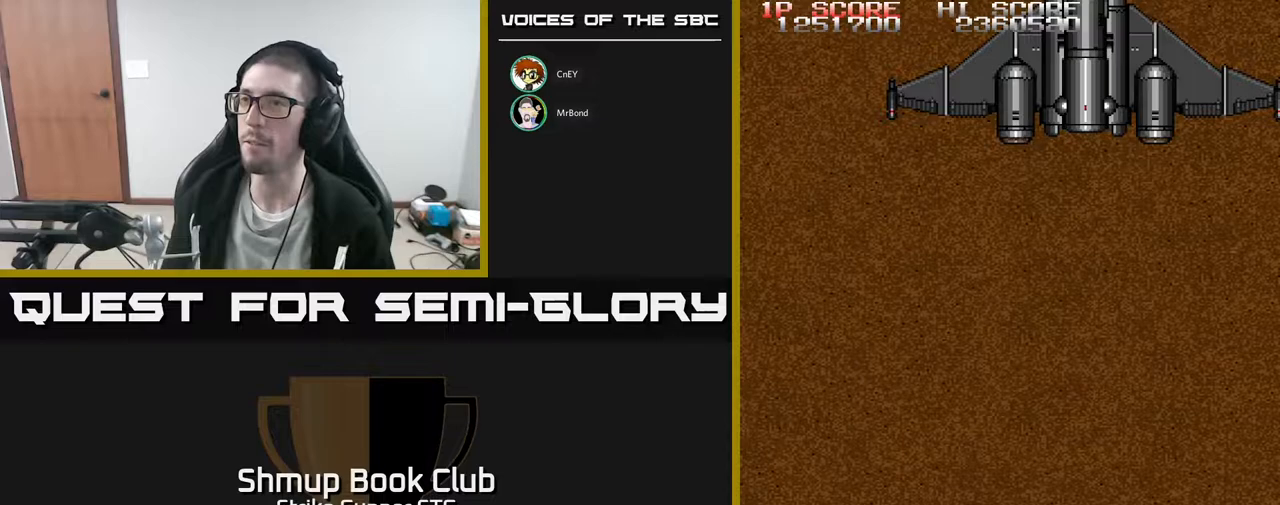
{"dt_ms": 500, "buttons": [], "left_stick": "center", "right_stick": "center", "events": [[233, "DPAD_UP", "down"], [400, "DPAD_UP", "up"]]}
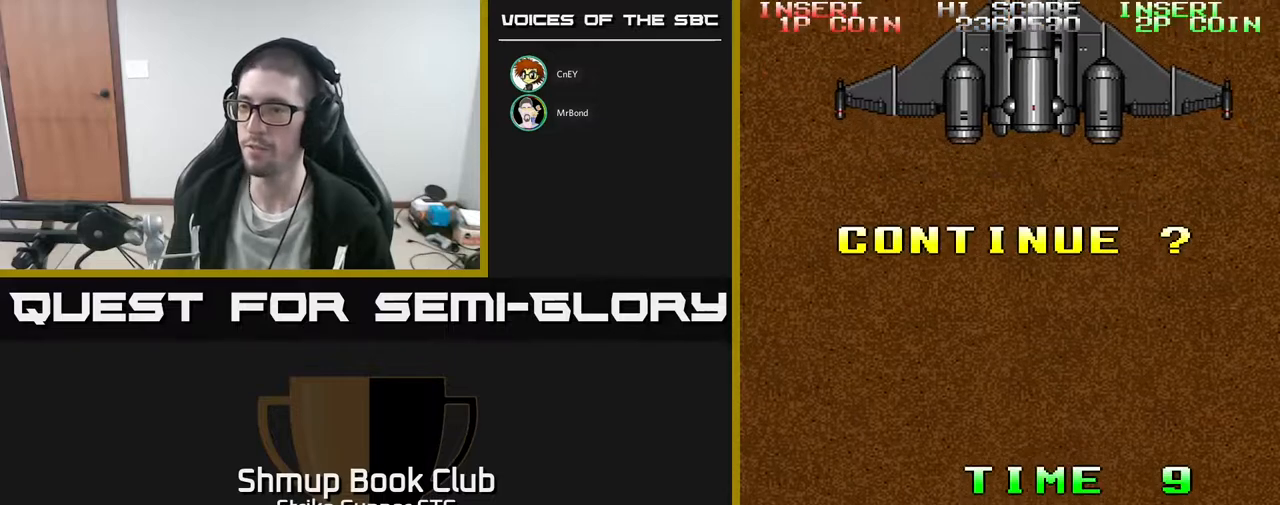
{"dt_ms": 500, "buttons": [], "left_stick": "center", "right_stick": "center", "events": [[217, "L3", "down"], [317, "L3", "up"]]}
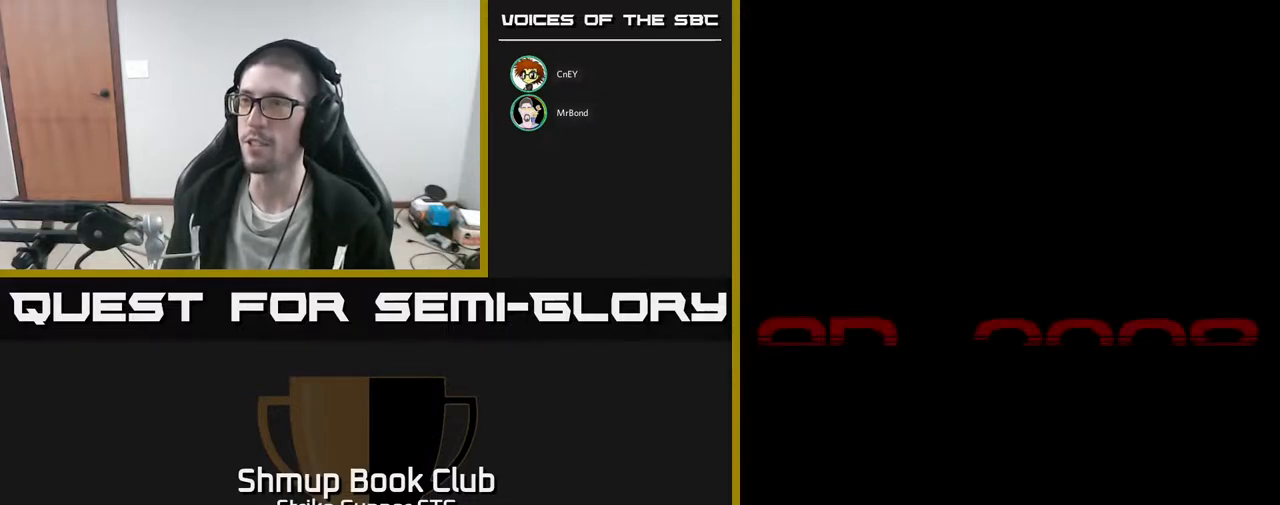
{"dt_ms": 500, "buttons": [], "left_stick": "center", "right_stick": "center", "events": []}
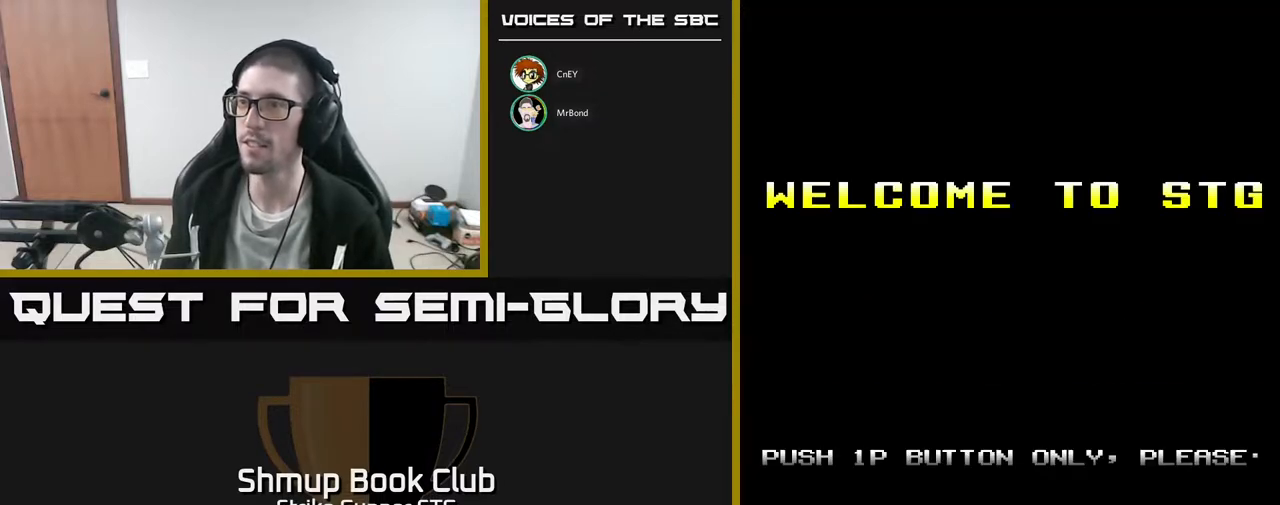
{"dt_ms": 500, "buttons": [], "left_stick": "center", "right_stick": "center", "events": []}
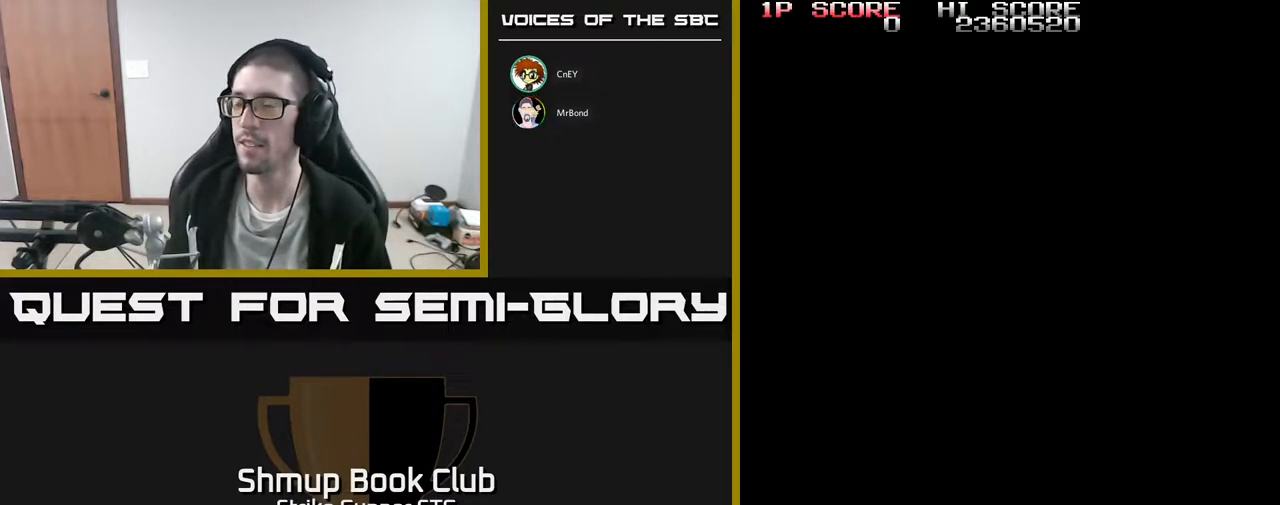
{"dt_ms": 500, "buttons": [], "left_stick": "center", "right_stick": "center", "events": []}
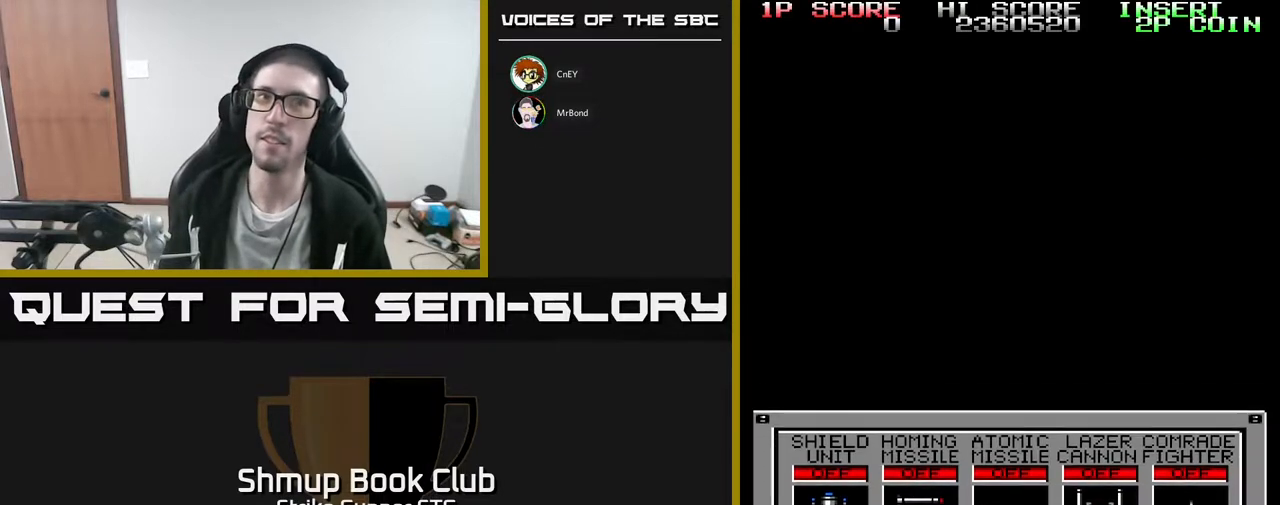
{"dt_ms": 500, "buttons": [], "left_stick": "center", "right_stick": "center", "events": []}
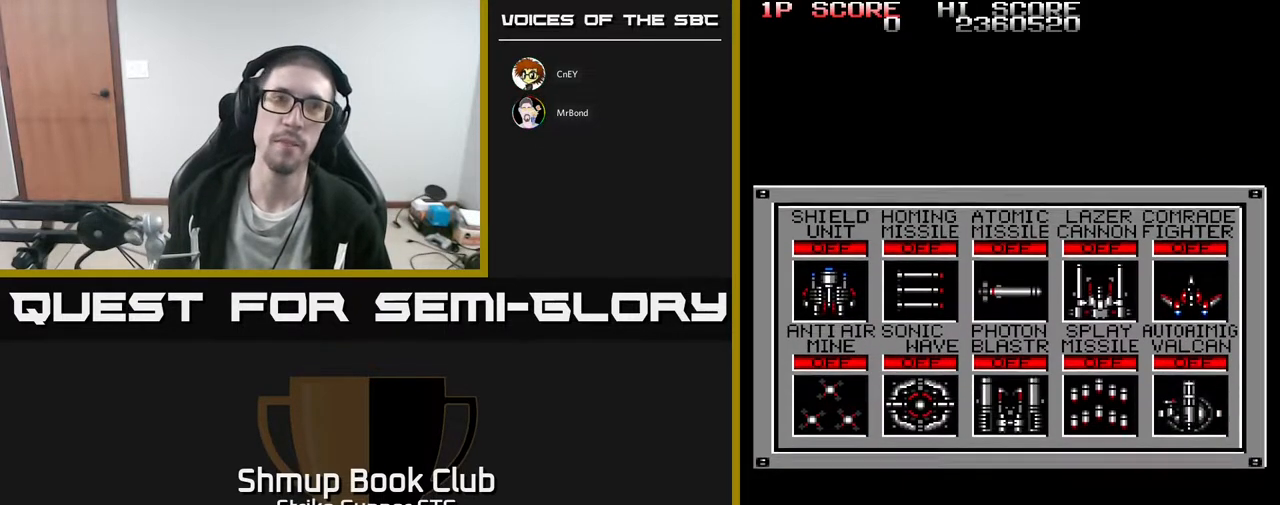
{"dt_ms": 500, "buttons": ["DPAD_RIGHT"], "left_stick": "center", "right_stick": "center", "events": [[283, "DPAD_RIGHT", "down"], [400, "DPAD_RIGHT", "up"], [483, "DPAD_RIGHT", "down"]]}
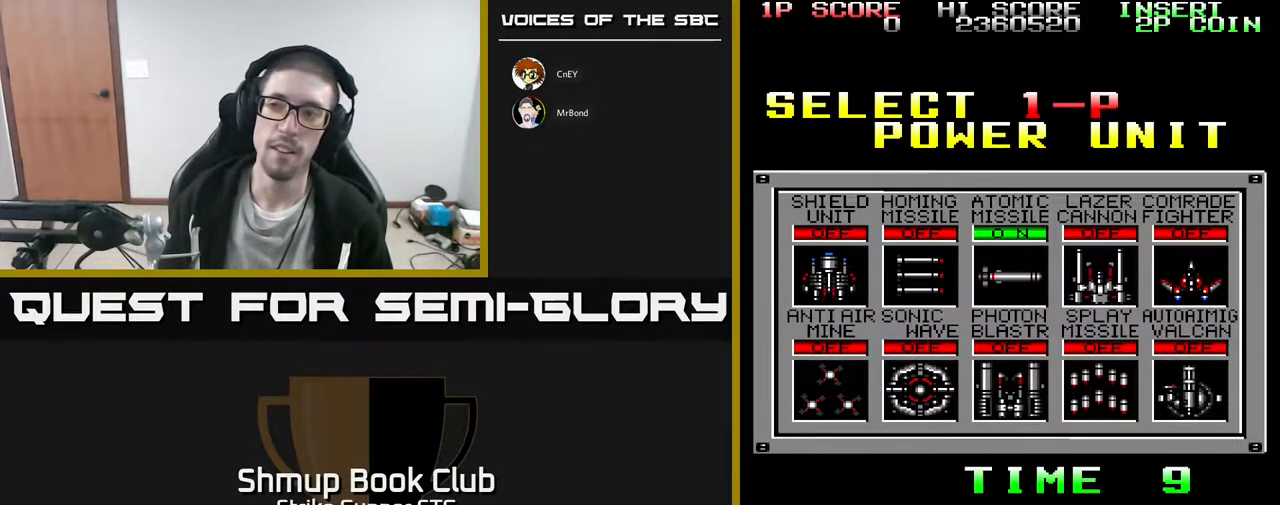
{"dt_ms": 500, "buttons": [], "left_stick": "center", "right_stick": "center", "events": [[83, "DPAD_RIGHT", "up"], [383, "DPAD_RIGHT", "down"], [450, "DPAD_RIGHT", "up"]]}
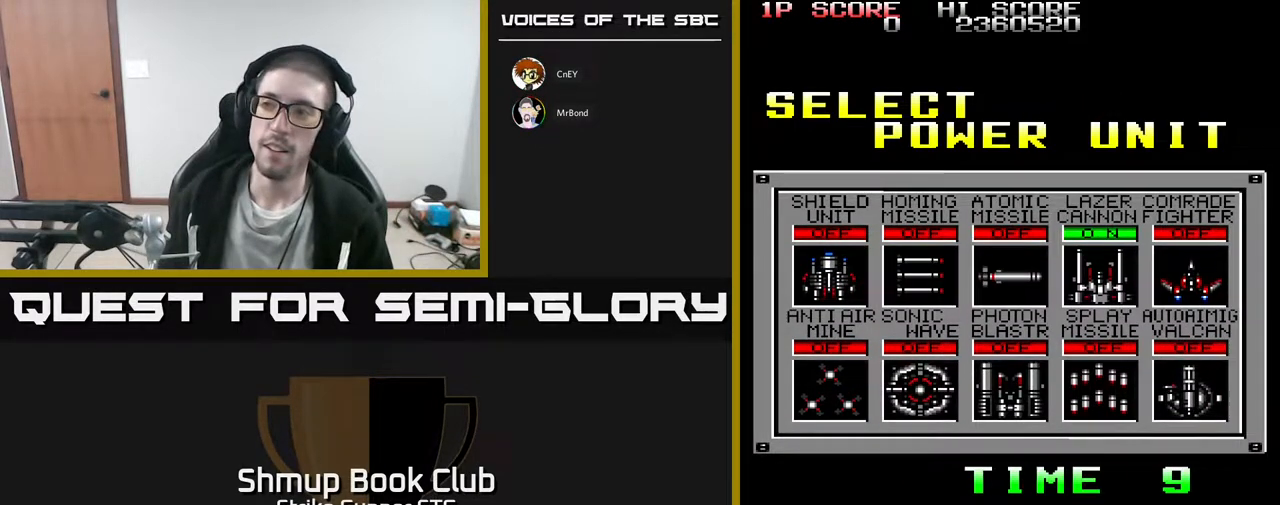
{"dt_ms": 500, "buttons": [], "left_stick": "center", "right_stick": "center", "events": [[100, "DPAD_DOWN", "down"], [183, "DPAD_DOWN", "up"]]}